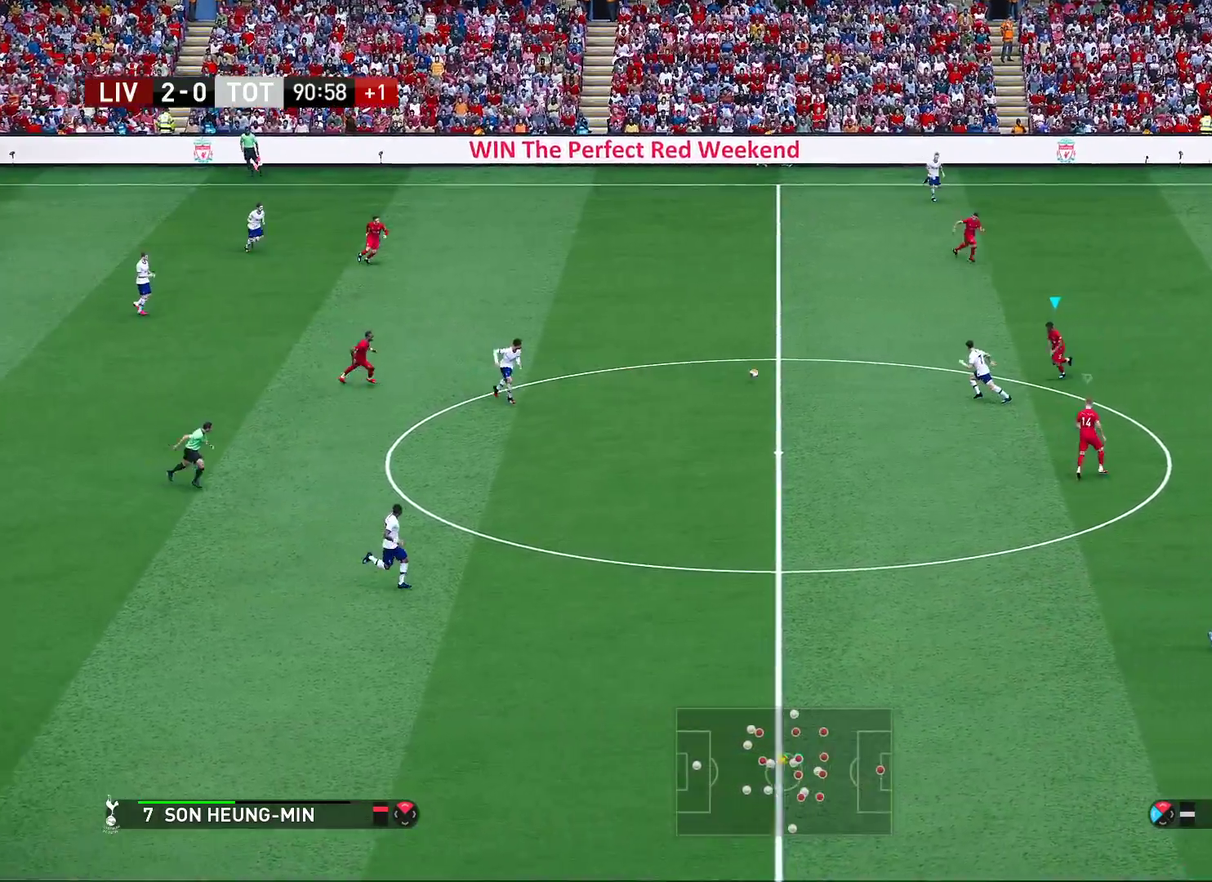
Gameplay with a controller (PlayStation layout); each line is a JSON object with the inputs held at the frame after it (dt_ms = milliseconds from this image to that frame). "events" lists button and stick changes between this image and that frame as [ms after this image, input, new state], when the widget could be followed in between. Not read: R1.
{"dt_ms": 600, "buttons": ["CROSS", "R2"], "left_stick": "down-left", "right_stick": "center", "events": [[217, "CROSS", "down"], [283, "left_stick", "down-left"]]}
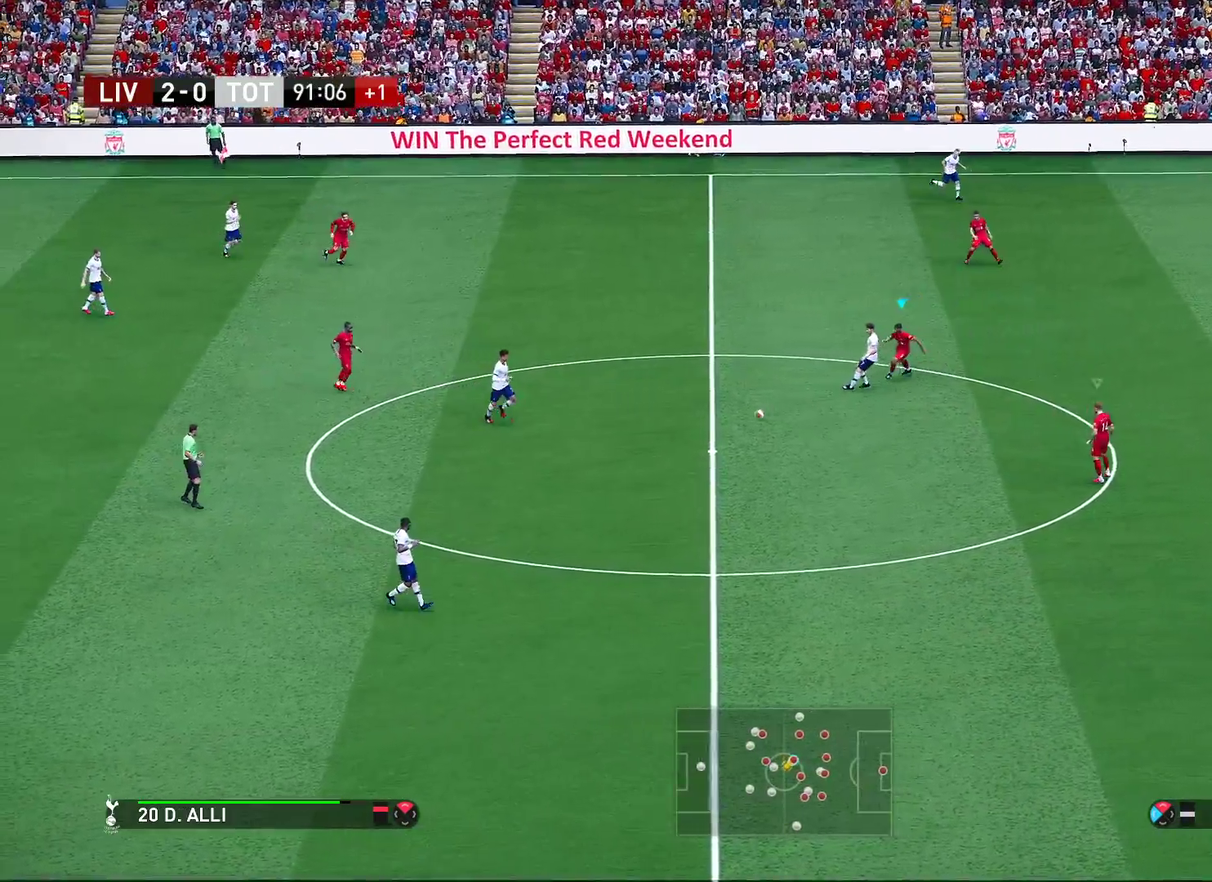
{"dt_ms": 300, "buttons": [], "left_stick": "down-left", "right_stick": "center", "events": [[17, "left_stick", "down"], [133, "left_stick", "down-left"], [183, "CROSS", "up"], [183, "R2", "up"]]}
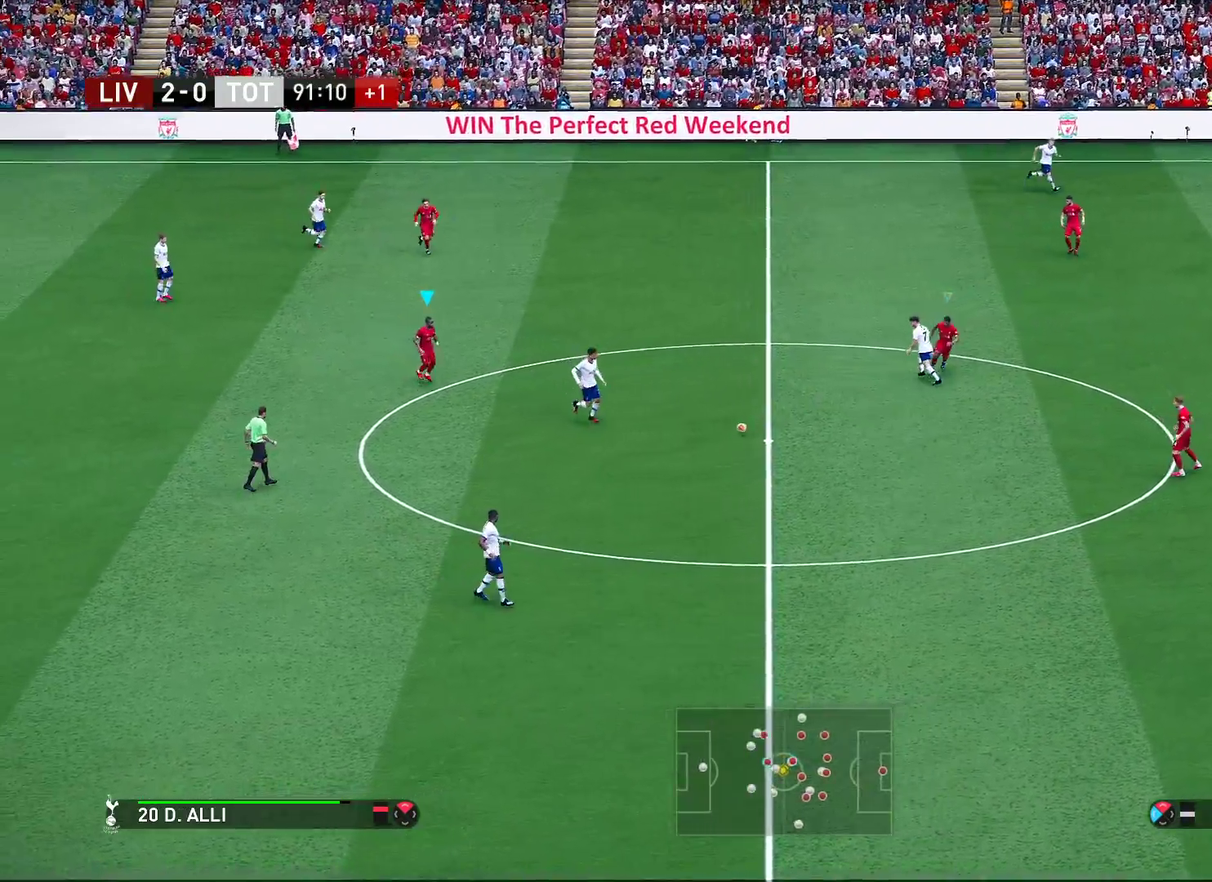
{"dt_ms": 700, "buttons": [], "left_stick": "down", "right_stick": "center", "events": [[17, "left_stick", "down"], [200, "left_stick", "down-left"], [317, "left_stick", "down"]]}
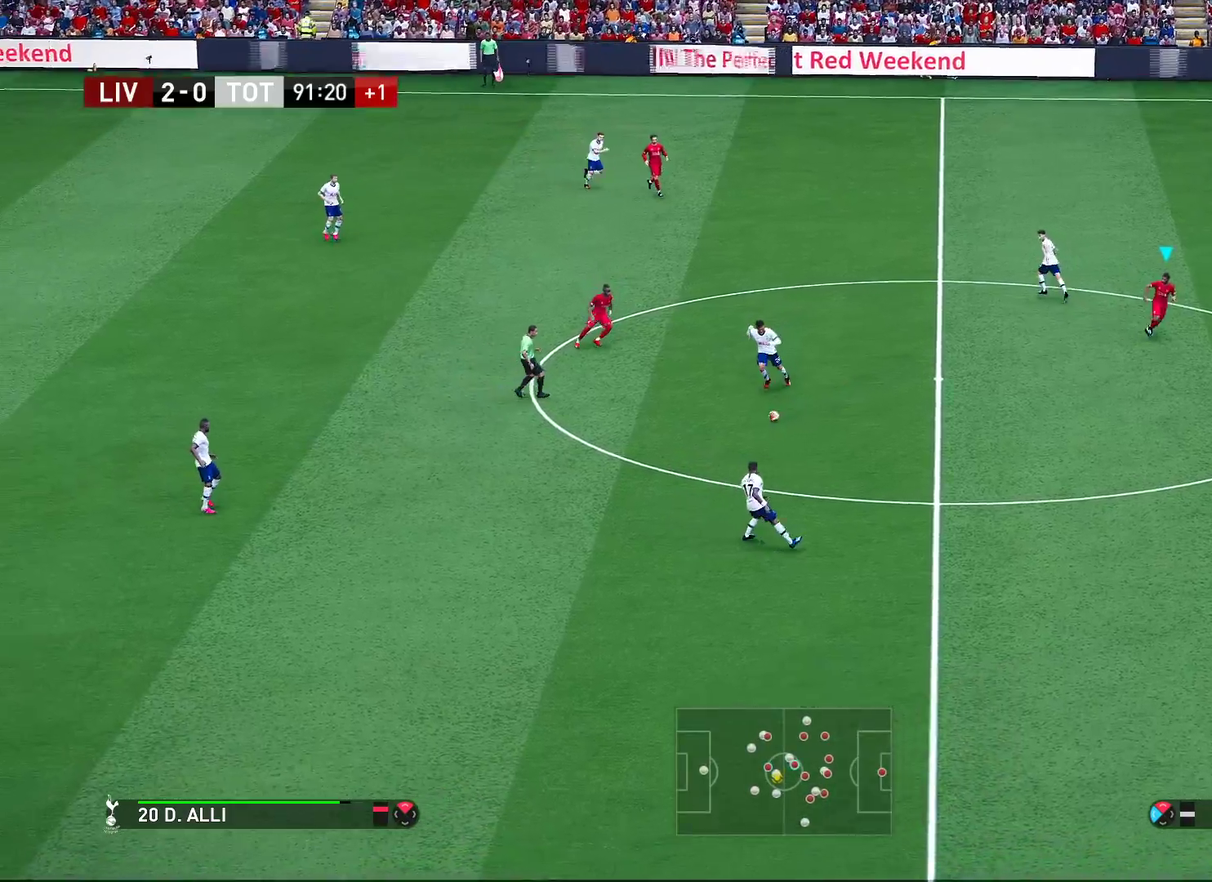
{"dt_ms": 500, "buttons": [], "left_stick": "down", "right_stick": "center", "events": []}
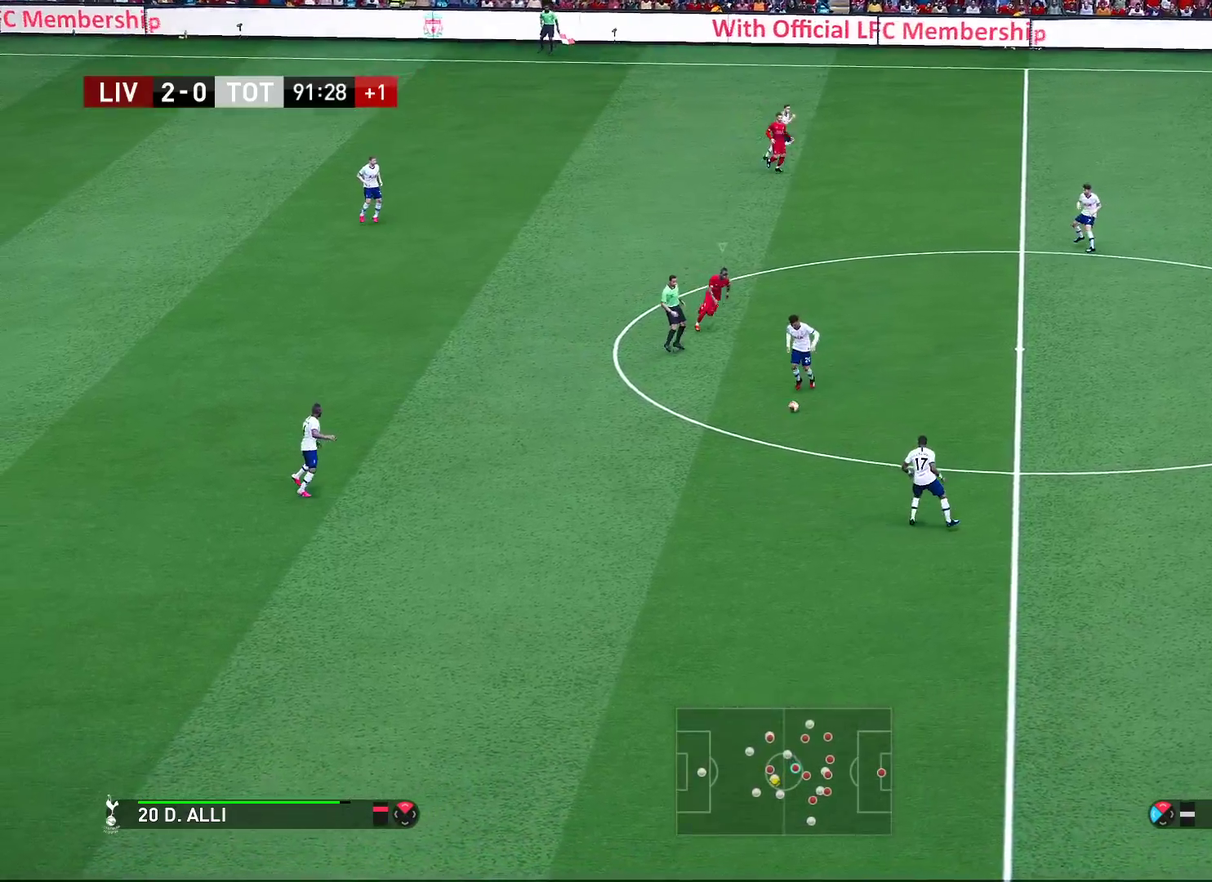
{"dt_ms": 500, "buttons": ["R2"], "left_stick": "down-right", "right_stick": "center", "events": [[267, "left_stick", "down-right"], [317, "R2", "down"]]}
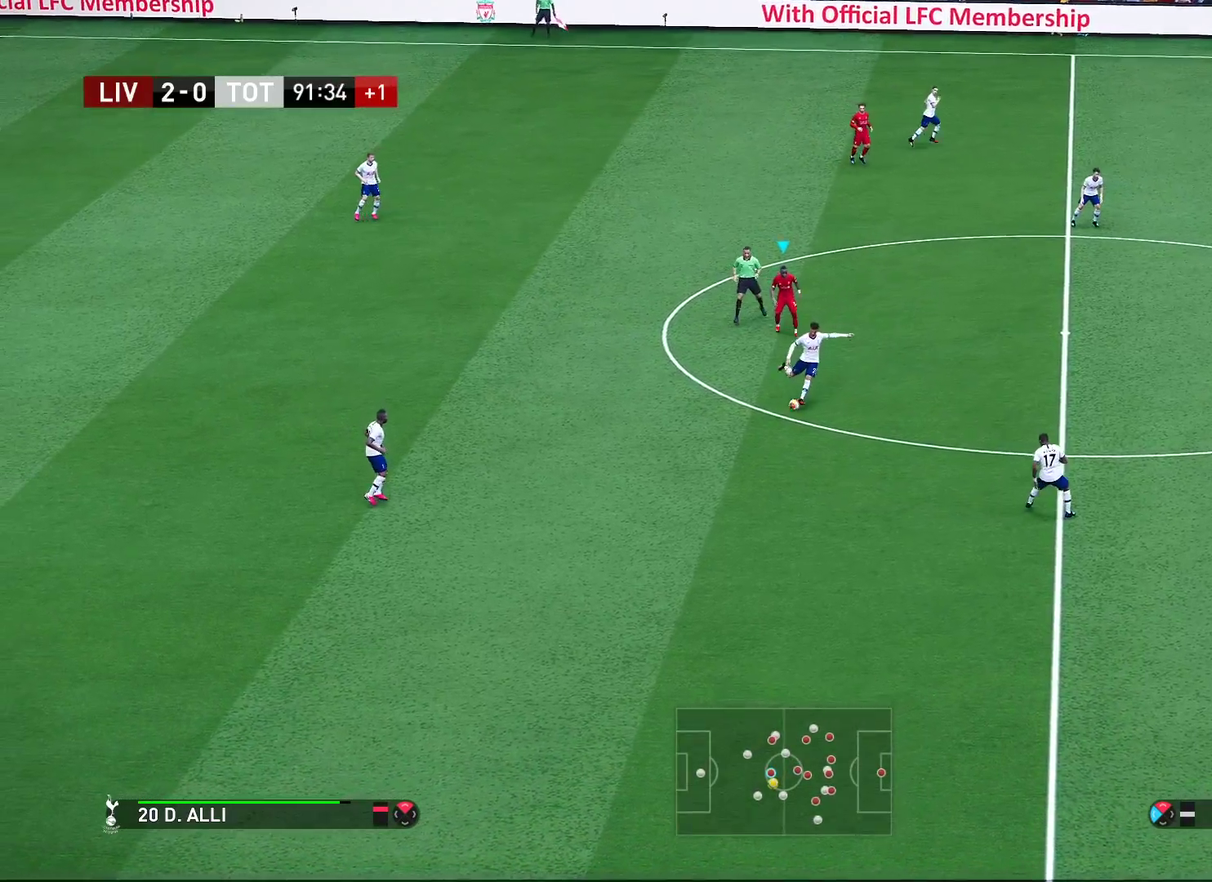
{"dt_ms": 400, "buttons": [], "left_stick": "down-right", "right_stick": "center", "events": [[133, "R2", "up"]]}
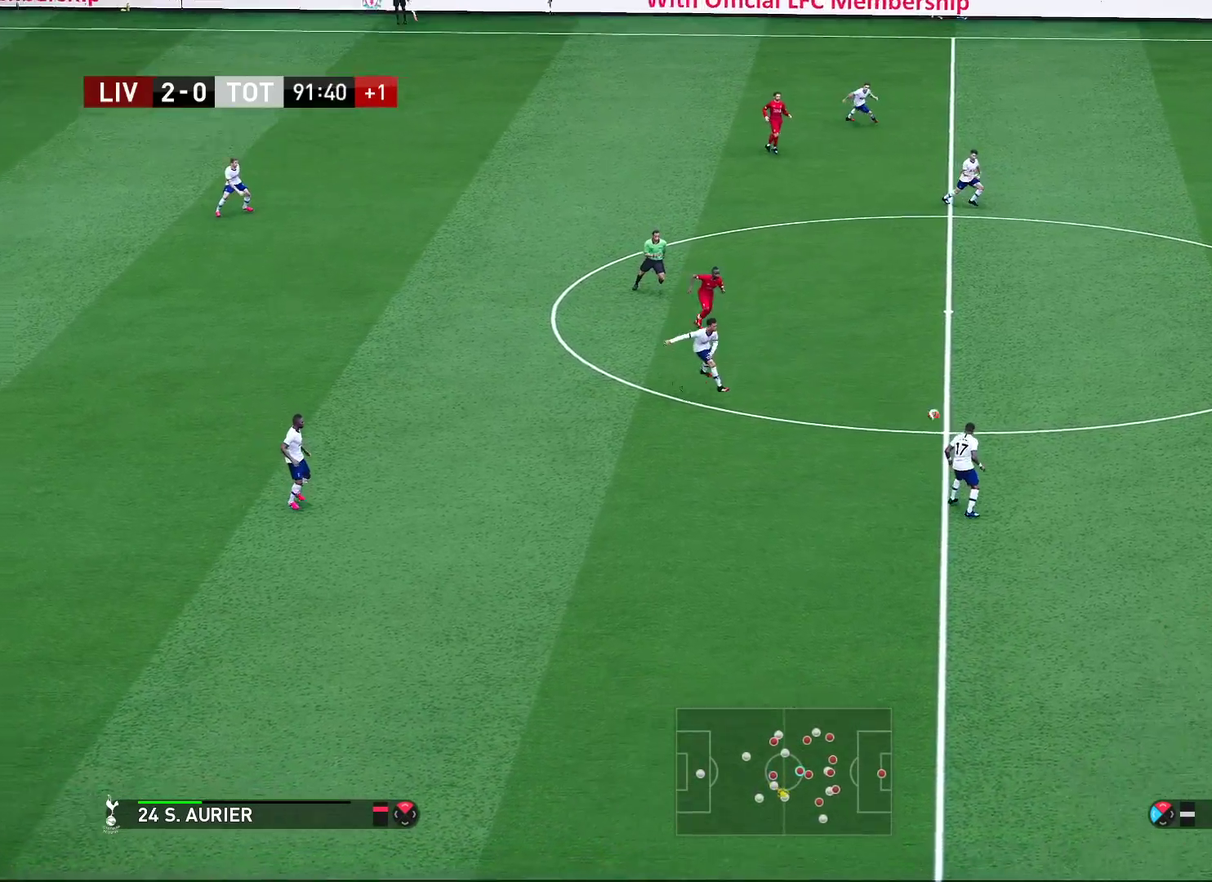
{"dt_ms": 600, "buttons": ["R2"], "left_stick": "down-right", "right_stick": "center", "events": [[367, "left_stick", "down"], [383, "R2", "down"], [450, "left_stick", "down-right"]]}
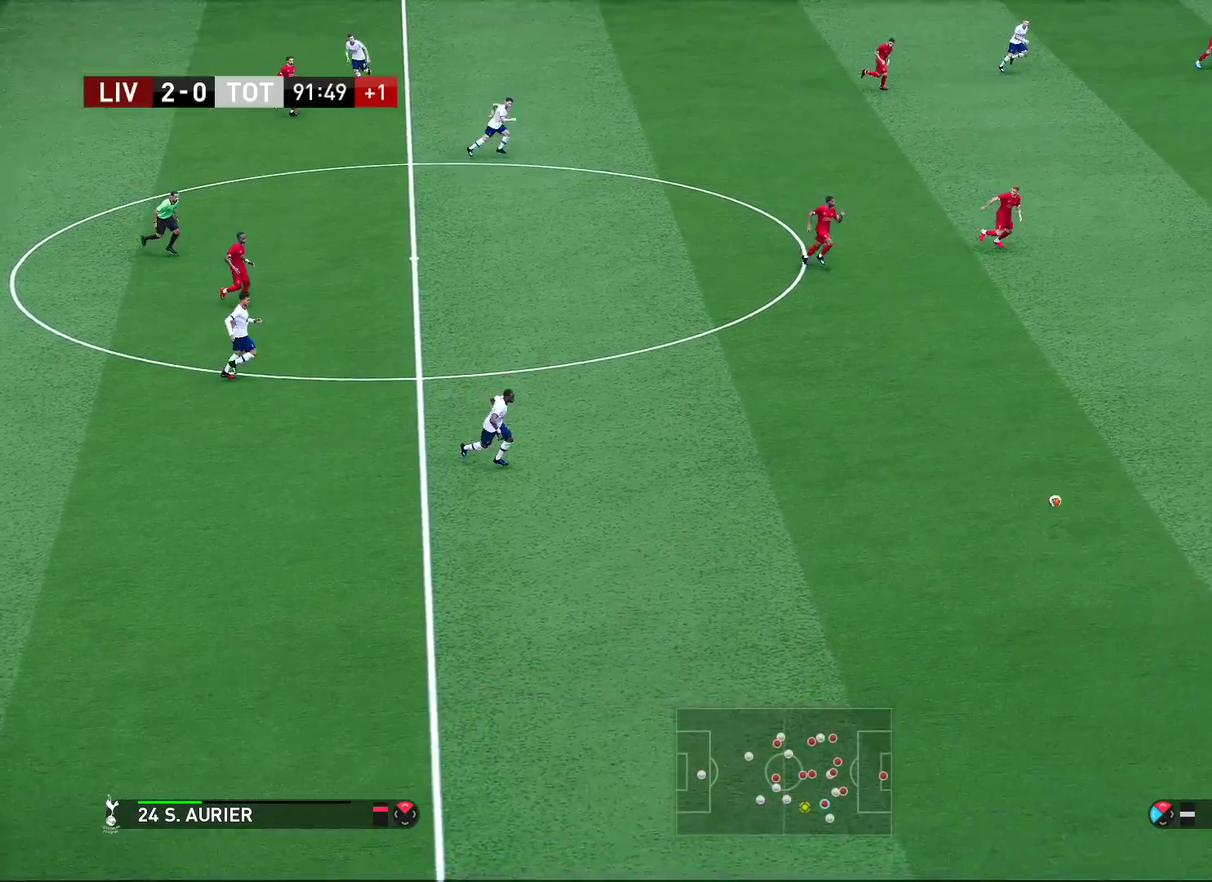
{"dt_ms": 300, "buttons": ["R2"], "left_stick": "down-right", "right_stick": "center", "events": []}
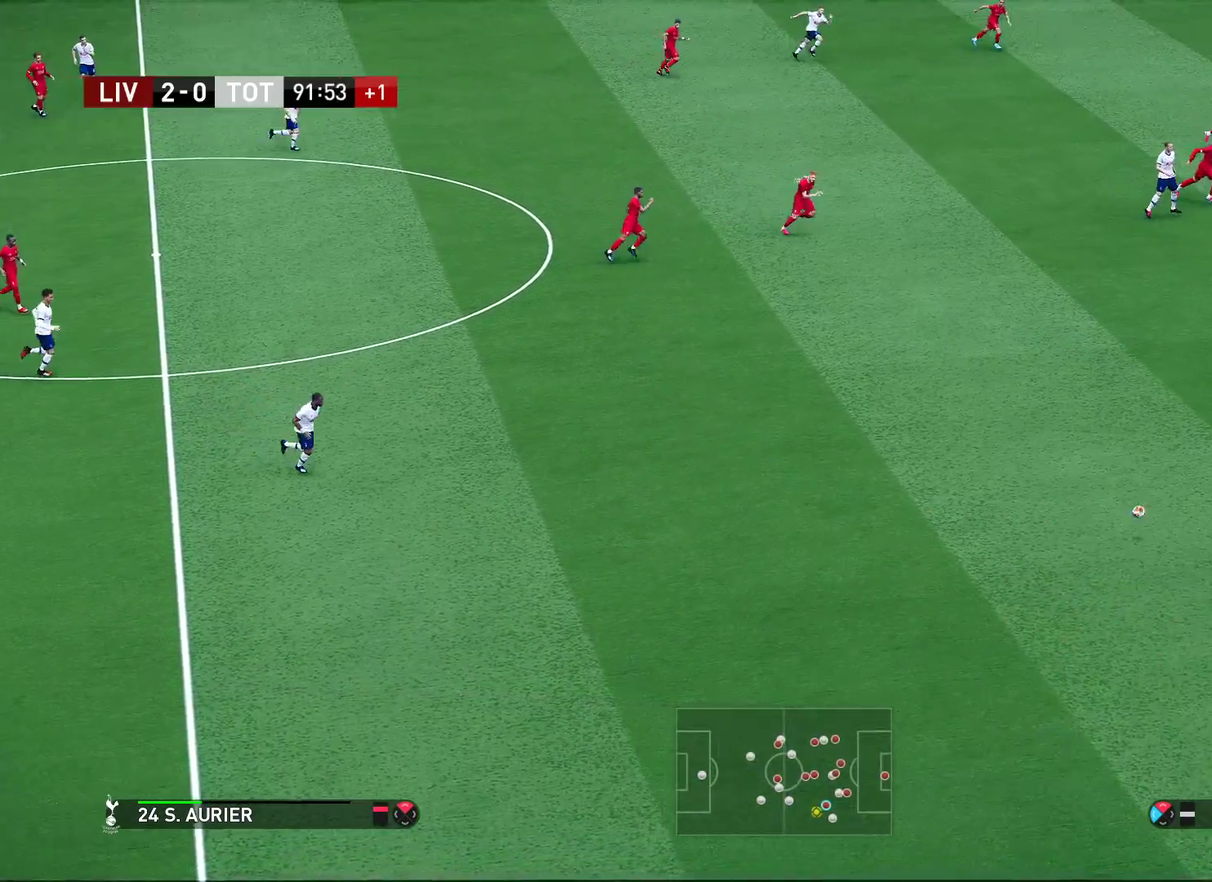
{"dt_ms": 700, "buttons": ["R2"], "left_stick": "right", "right_stick": "center", "events": [[267, "left_stick", "right"]]}
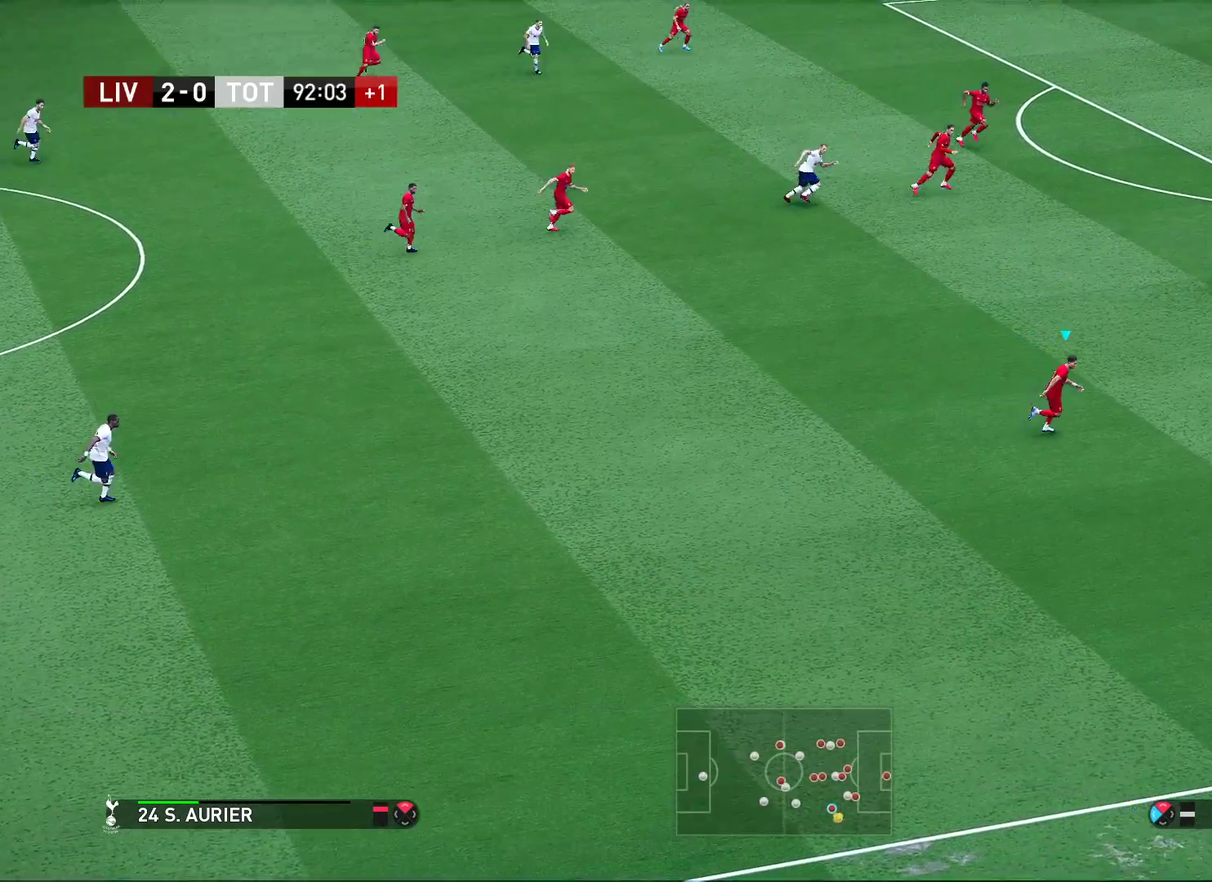
{"dt_ms": 700, "buttons": ["CROSS", "R2"], "left_stick": "right", "right_stick": "center", "events": [[167, "CROSS", "down"]]}
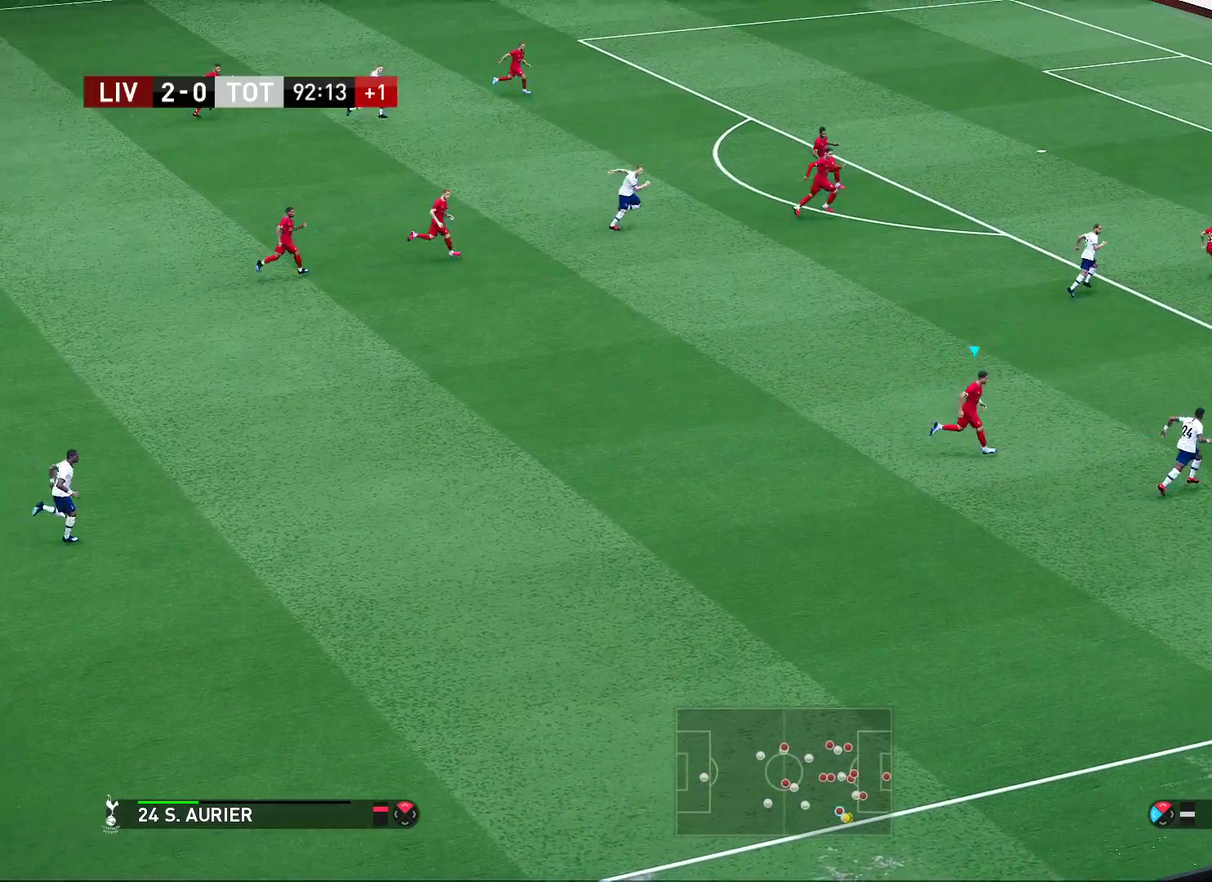
{"dt_ms": 300, "buttons": ["CROSS", "R2"], "left_stick": "up-right", "right_stick": "center", "events": [[300, "left_stick", "up-right"]]}
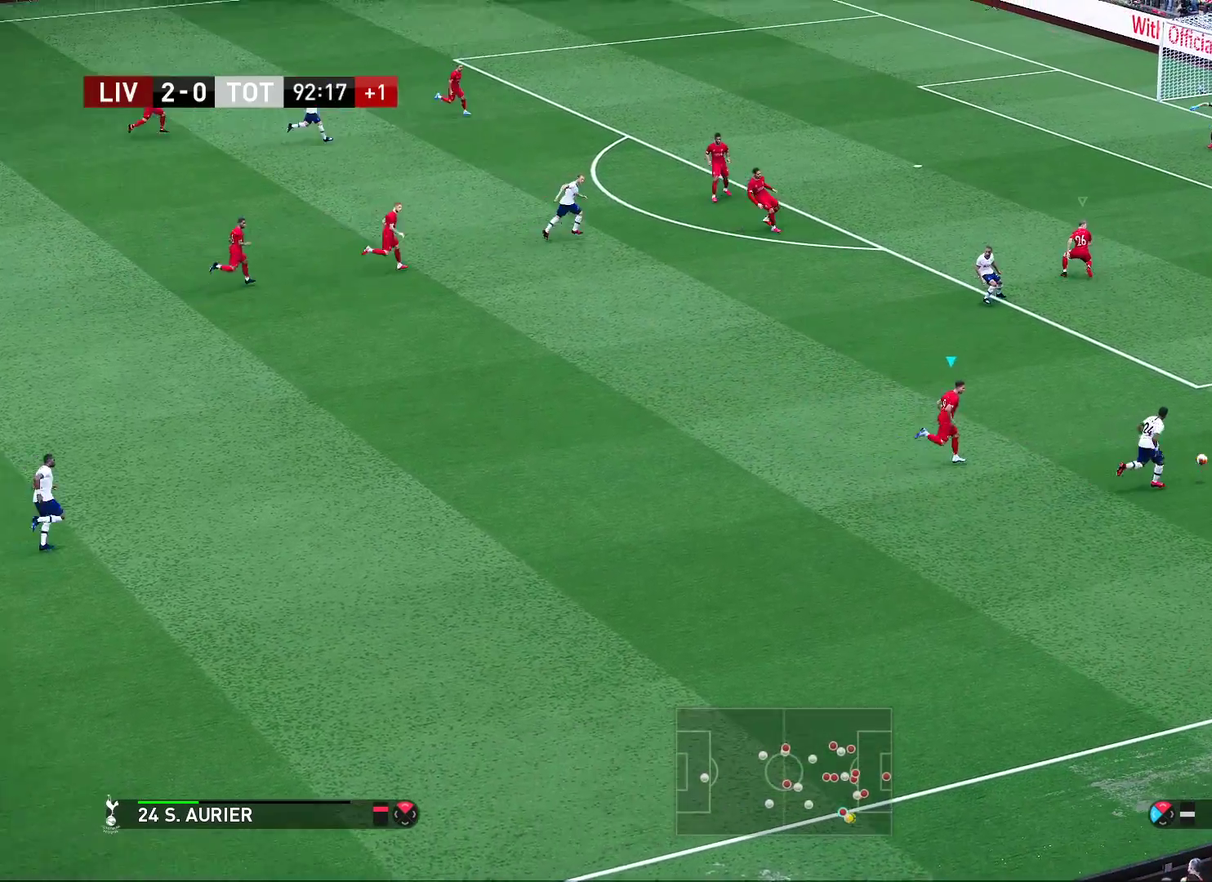
{"dt_ms": 400, "buttons": ["R2"], "left_stick": "up-right", "right_stick": "center", "events": [[217, "CROSS", "up"]]}
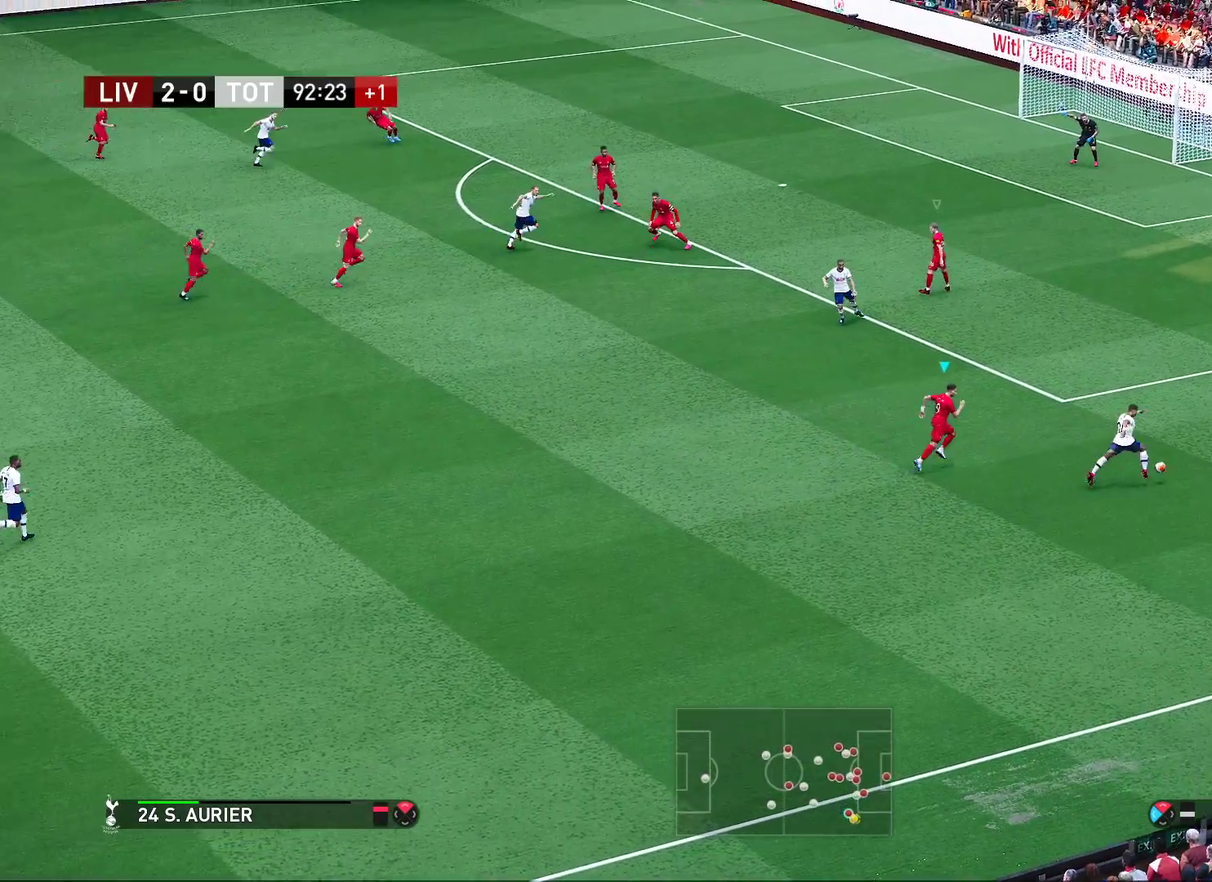
{"dt_ms": 700, "buttons": ["CROSS", "R2"], "left_stick": "right", "right_stick": "center", "events": [[167, "left_stick", "right"], [300, "CROSS", "down"]]}
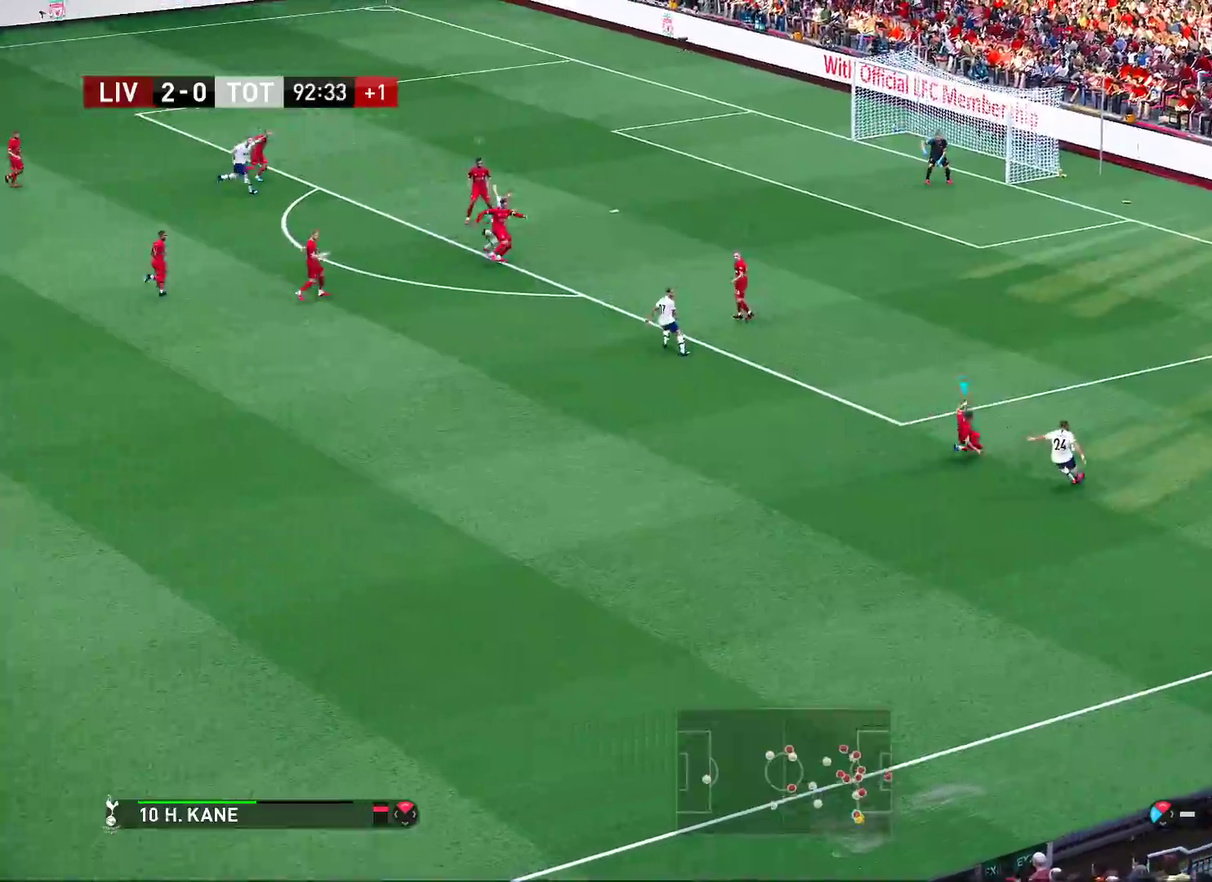
{"dt_ms": 400, "buttons": [], "left_stick": "down-left", "right_stick": "center", "events": [[183, "left_stick", "center"], [200, "R2", "up"], [217, "CROSS", "up"], [233, "left_stick", "down-left"]]}
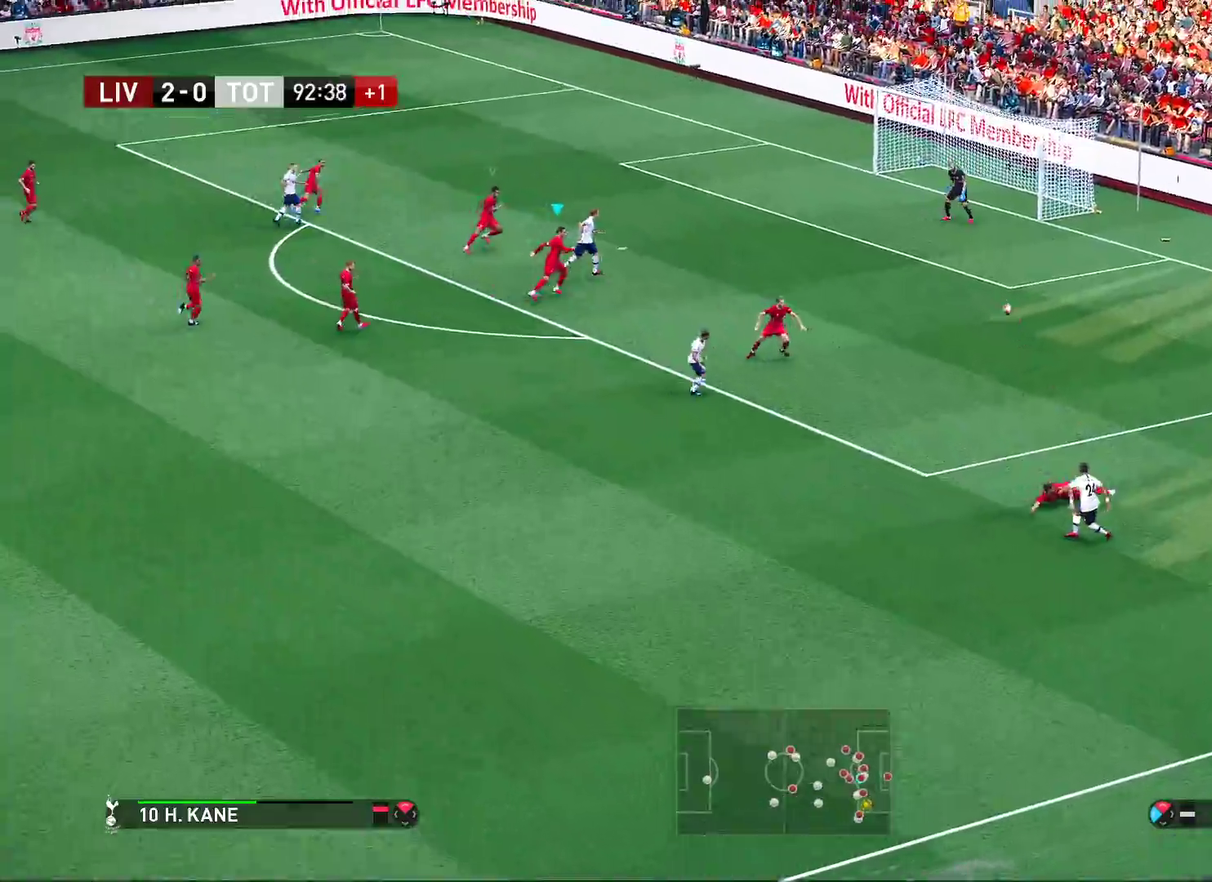
{"dt_ms": 300, "buttons": [], "left_stick": "down", "right_stick": "center", "events": [[217, "left_stick", "down"]]}
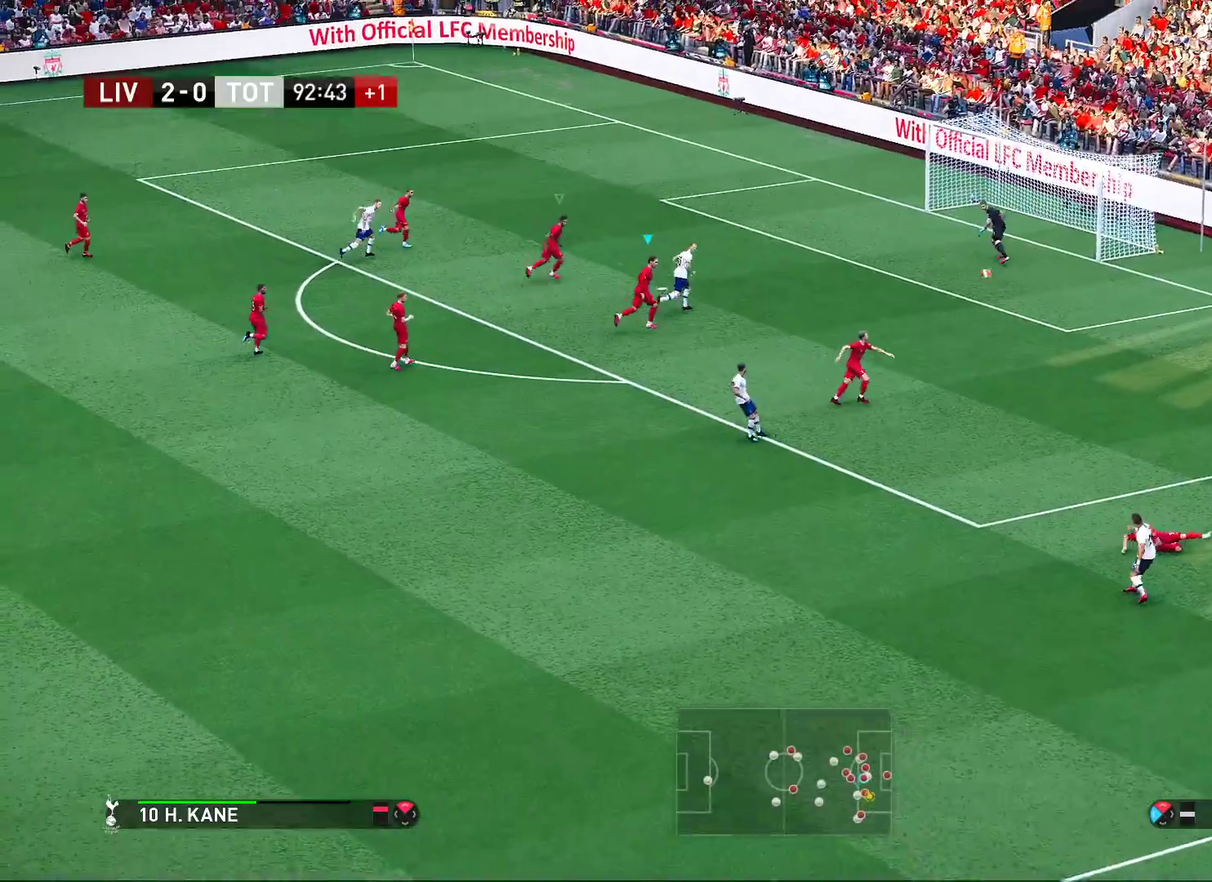
{"dt_ms": 700, "buttons": [], "left_stick": "center", "right_stick": "center", "events": [[150, "left_stick", "down-left"], [367, "left_stick", "center"]]}
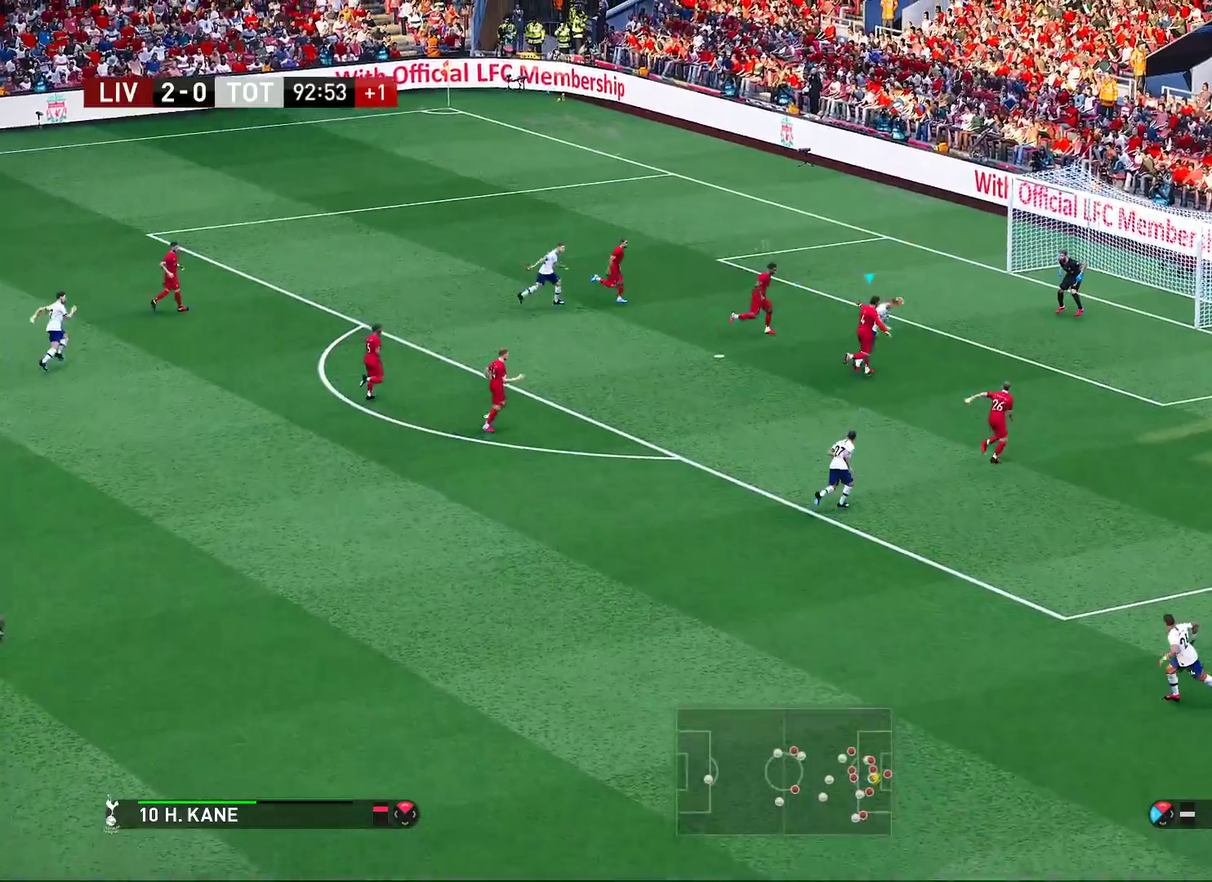
{"dt_ms": 700, "buttons": ["TRIANGLE"], "left_stick": "center", "right_stick": "center", "events": [[183, "left_stick", "down"], [333, "left_stick", "down-left"], [483, "TRIANGLE", "down"], [583, "left_stick", "center"]]}
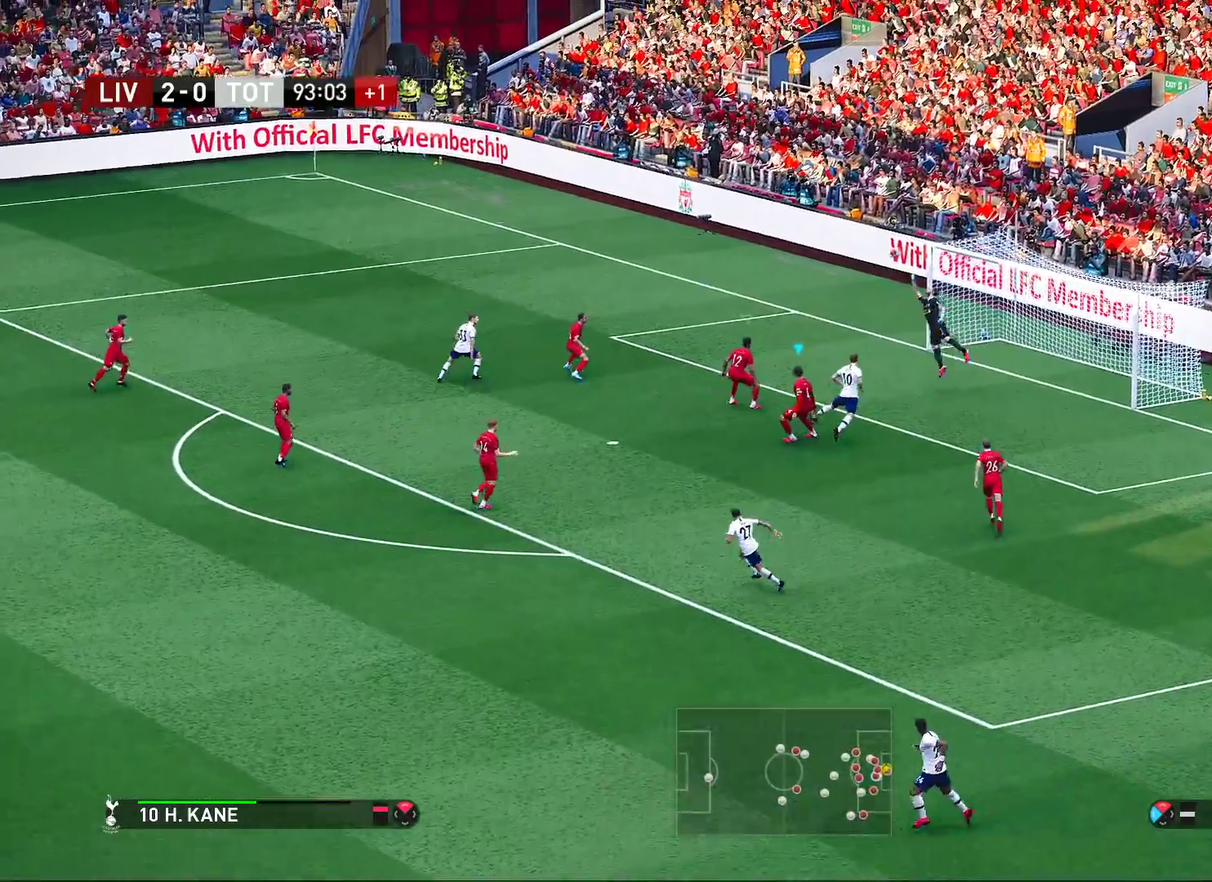
{"dt_ms": 300, "buttons": [], "left_stick": "center", "right_stick": "center", "events": [[283, "TRIANGLE", "up"]]}
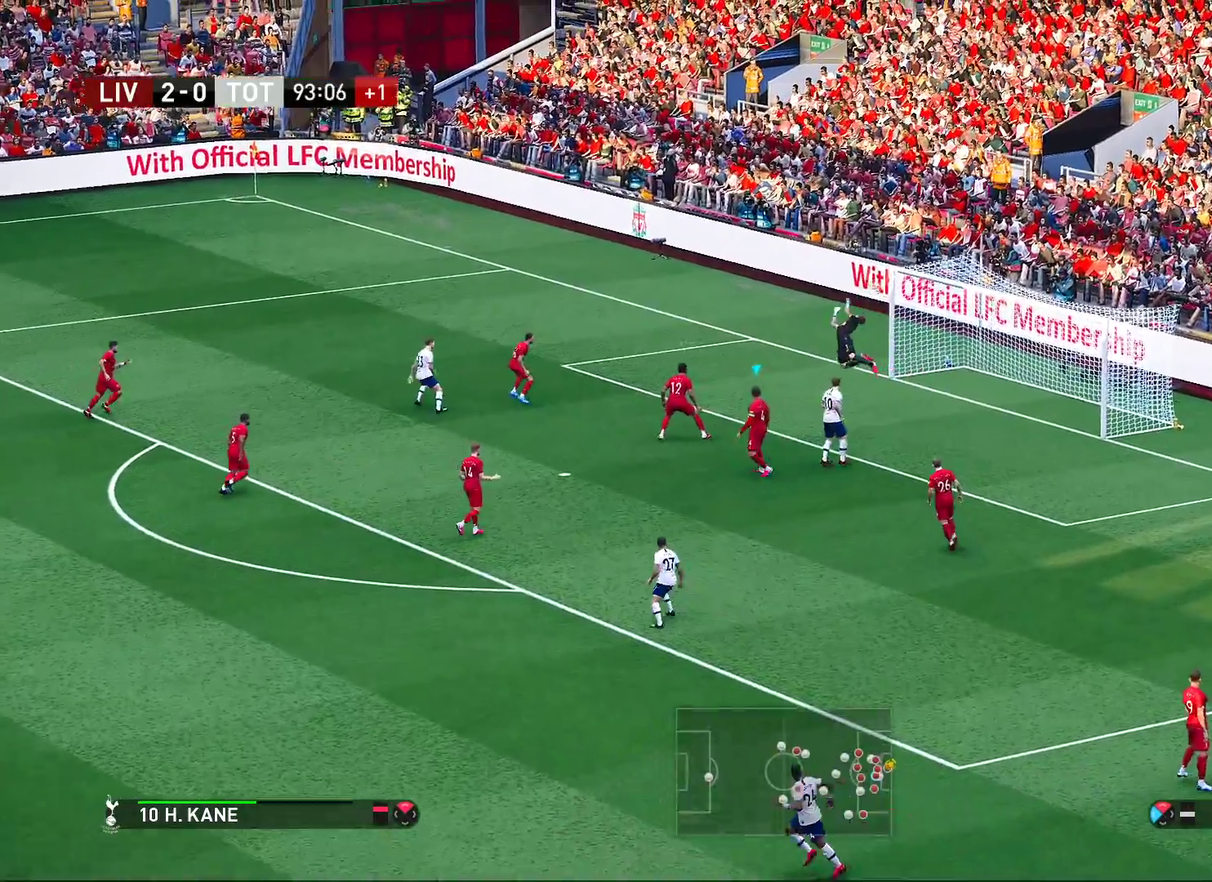
{"dt_ms": 400, "buttons": [], "left_stick": "center", "right_stick": "center", "events": []}
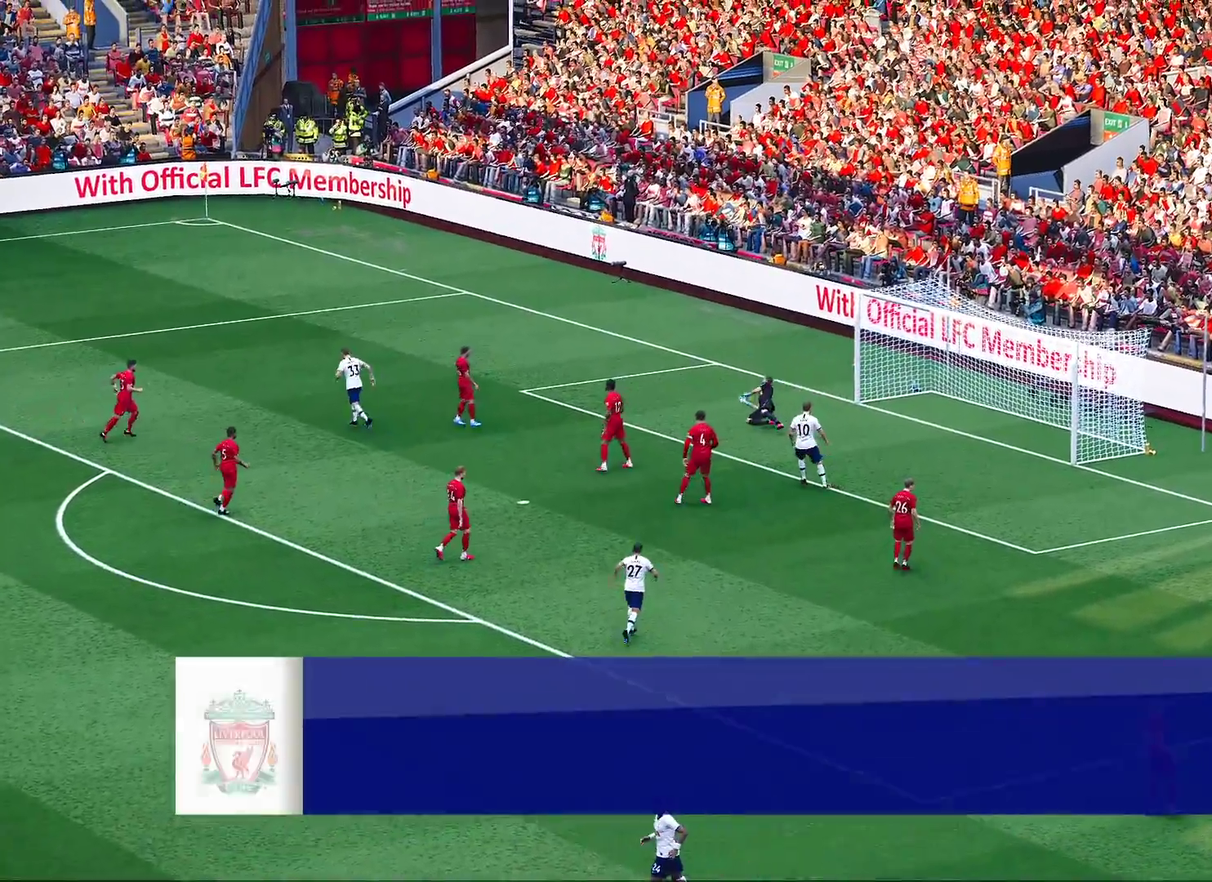
{"dt_ms": 700, "buttons": [], "left_stick": "center", "right_stick": "center", "events": [[133, "START", "down"], [233, "START", "up"]]}
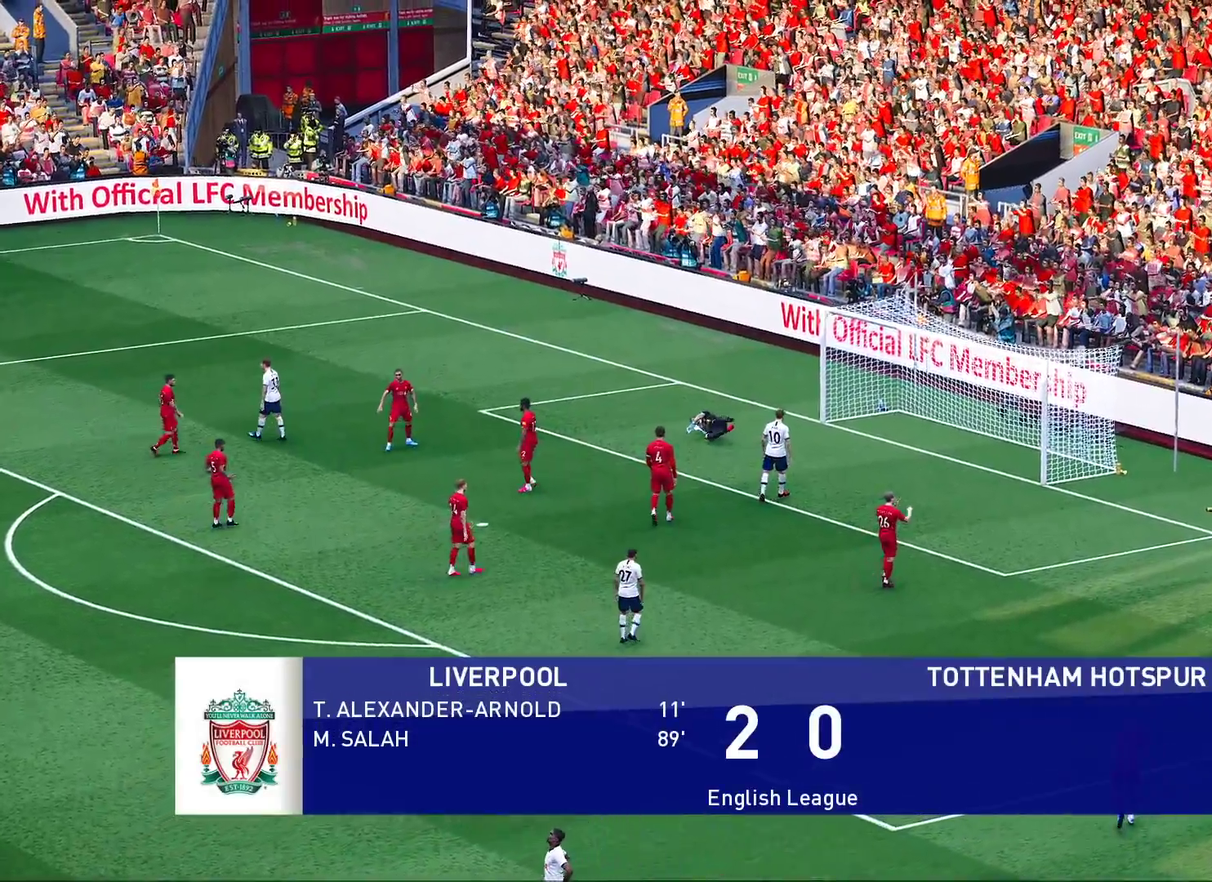
{"dt_ms": 400, "buttons": [], "left_stick": "center", "right_stick": "center", "events": []}
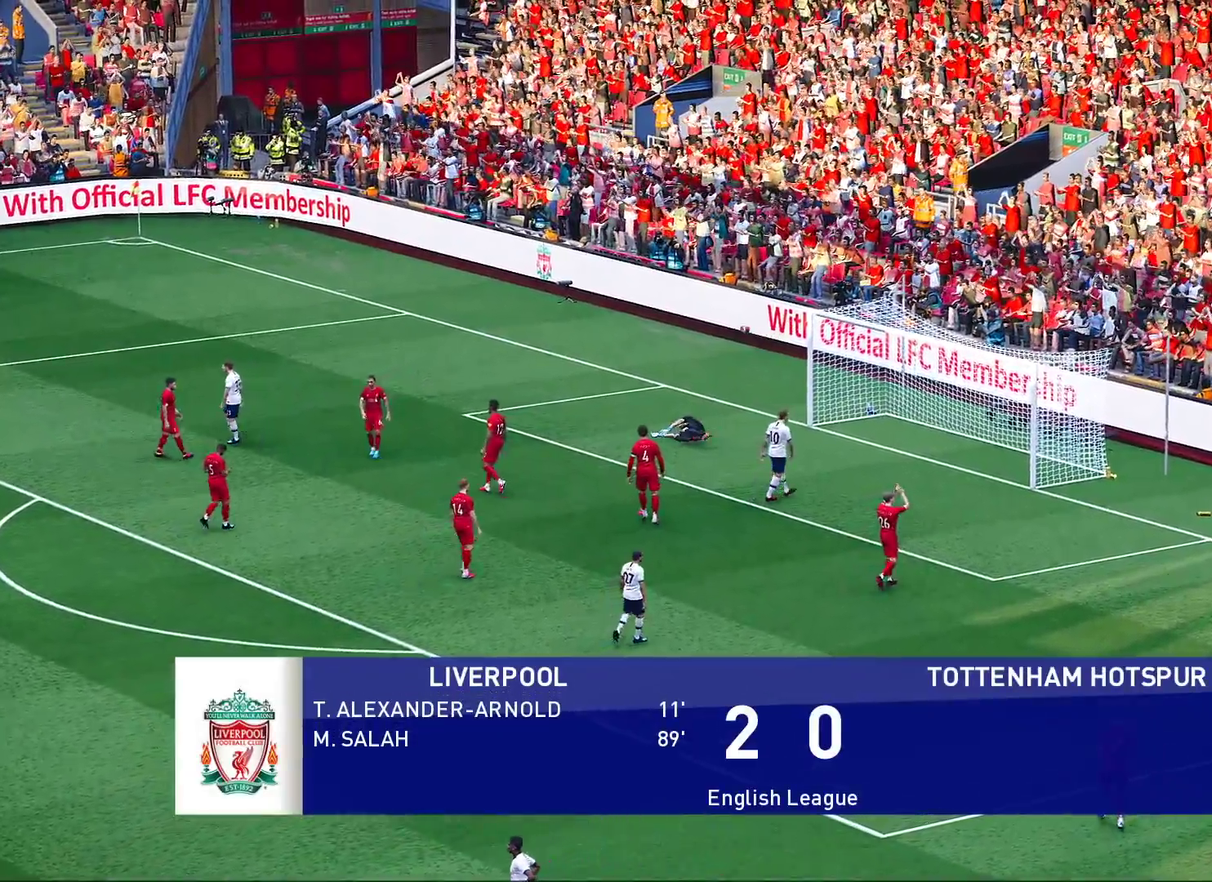
{"dt_ms": 400, "buttons": [], "left_stick": "center", "right_stick": "center", "events": []}
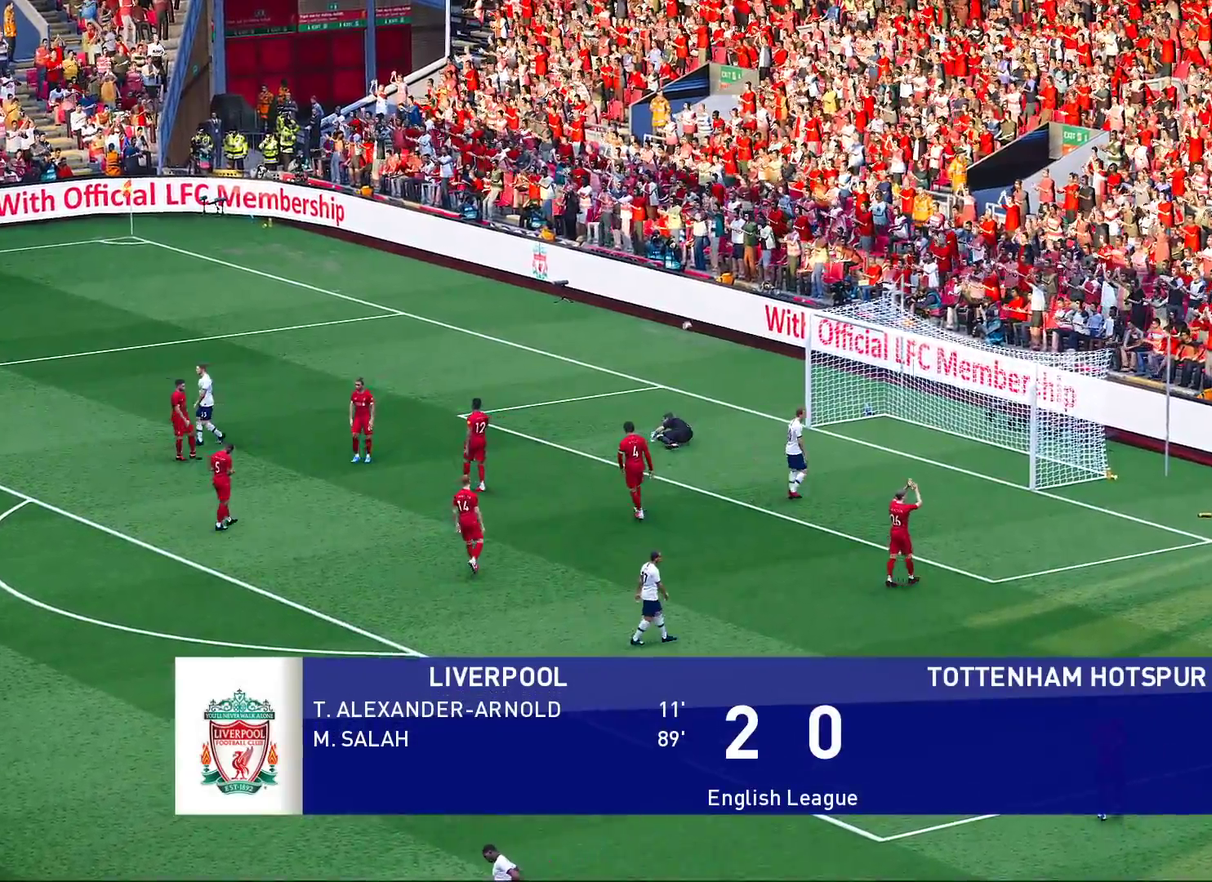
{"dt_ms": 700, "buttons": [], "left_stick": "center", "right_stick": "center", "events": []}